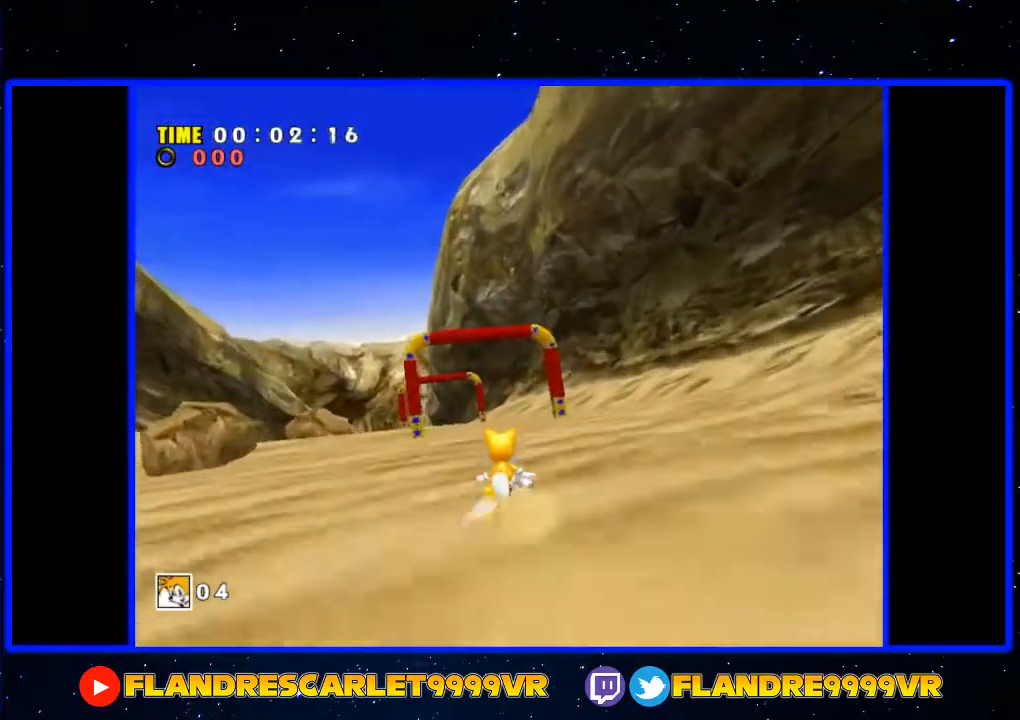
Gameplay with a controller (Xbox layout); each line is a JSON object with the inputs held at the frame after it. "events" lists button and stick changes between this image and that frame as [ms after this image, input, new state], when the widget could be followed in between. Not read: L3 R3.
{"buttons": [], "left_stick": "up", "right_stick": "center", "events": []}
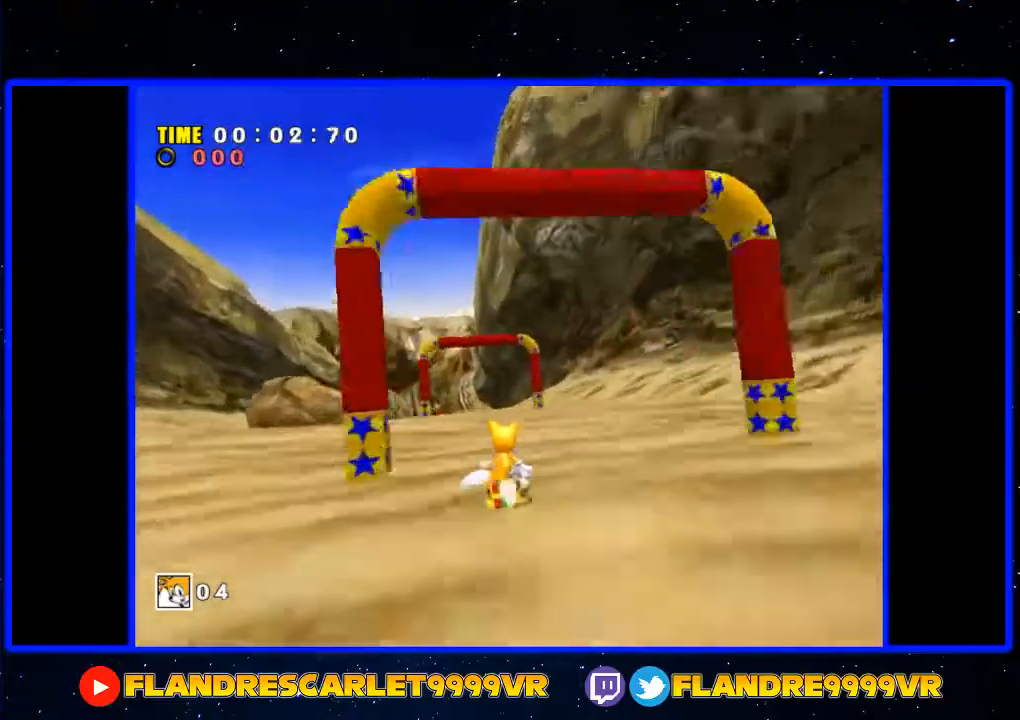
{"buttons": [], "left_stick": "up", "right_stick": "center", "events": []}
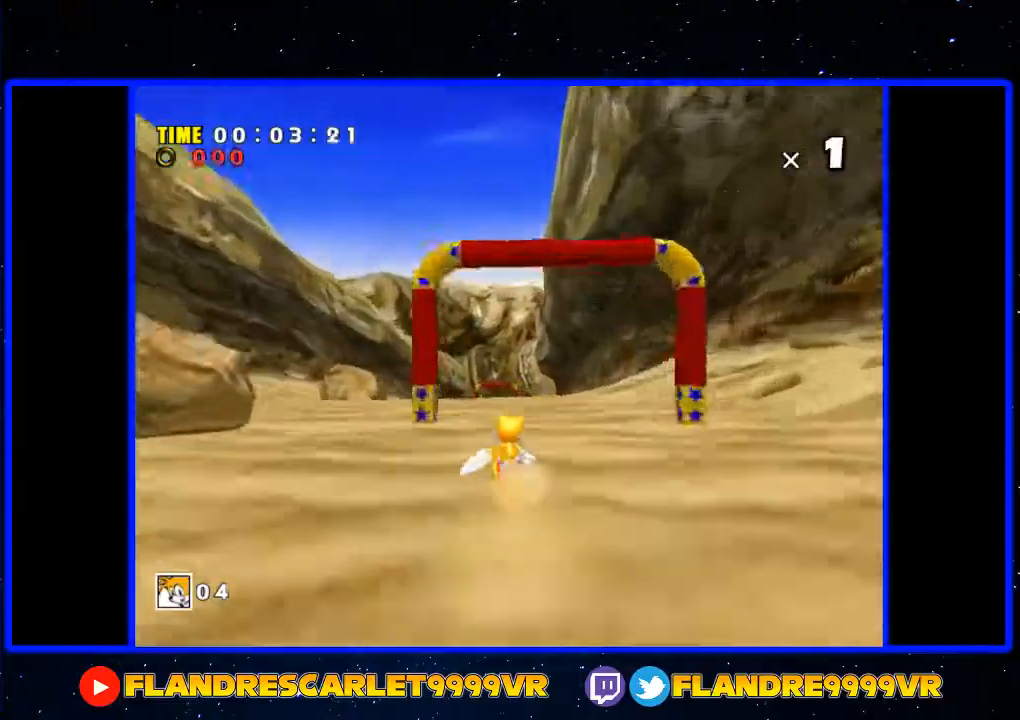
{"buttons": [], "left_stick": "up", "right_stick": "center", "events": []}
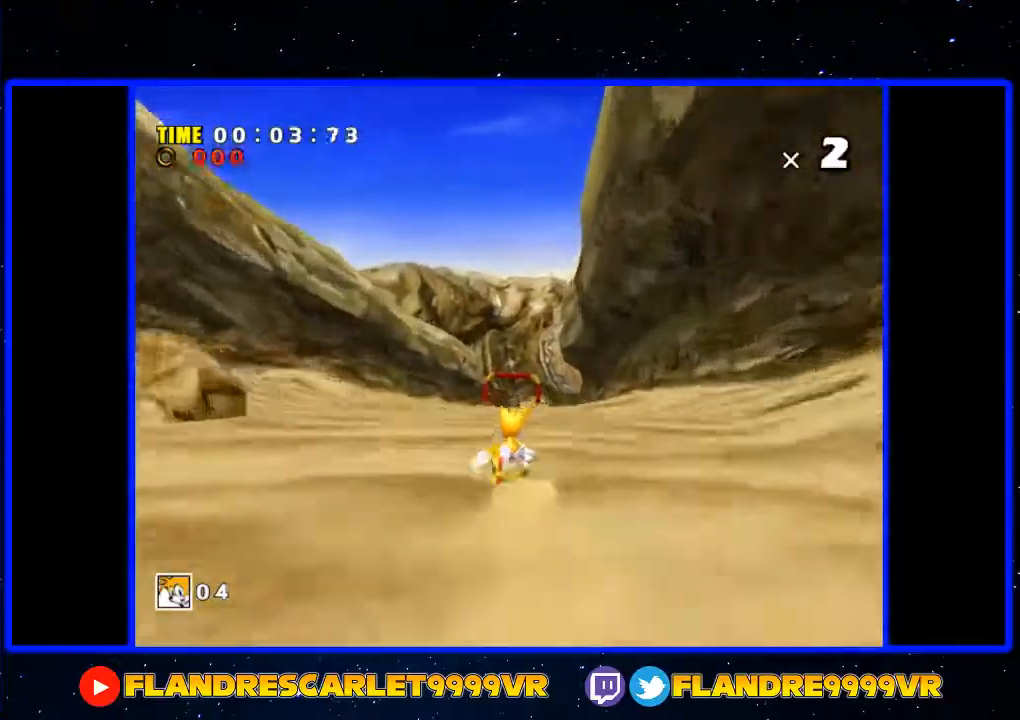
{"buttons": [], "left_stick": "center", "right_stick": "center", "events": [[267, "left_stick", "center"]]}
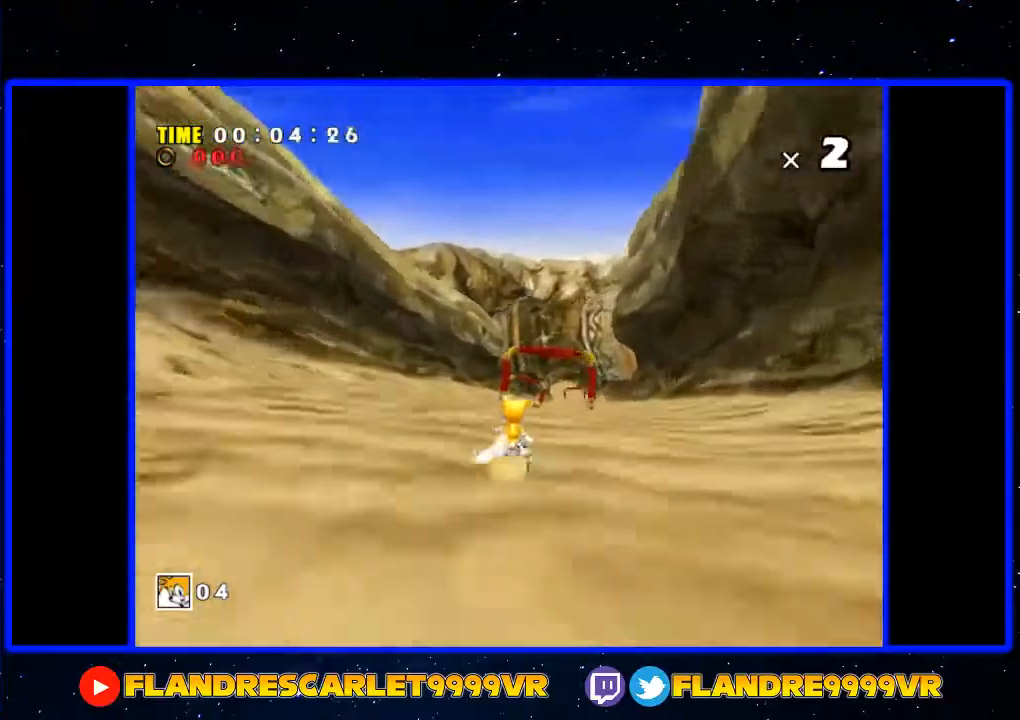
{"buttons": [], "left_stick": "center", "right_stick": "center", "events": [[300, "left_stick", "right"], [400, "left_stick", "center"]]}
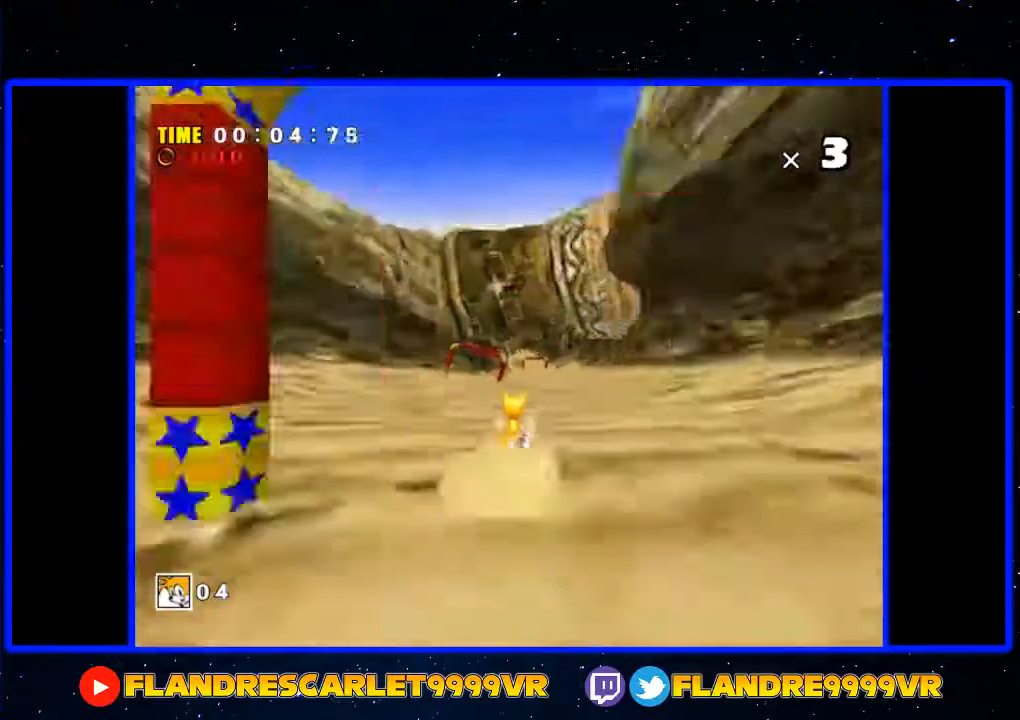
{"buttons": [], "left_stick": "center", "right_stick": "center", "events": []}
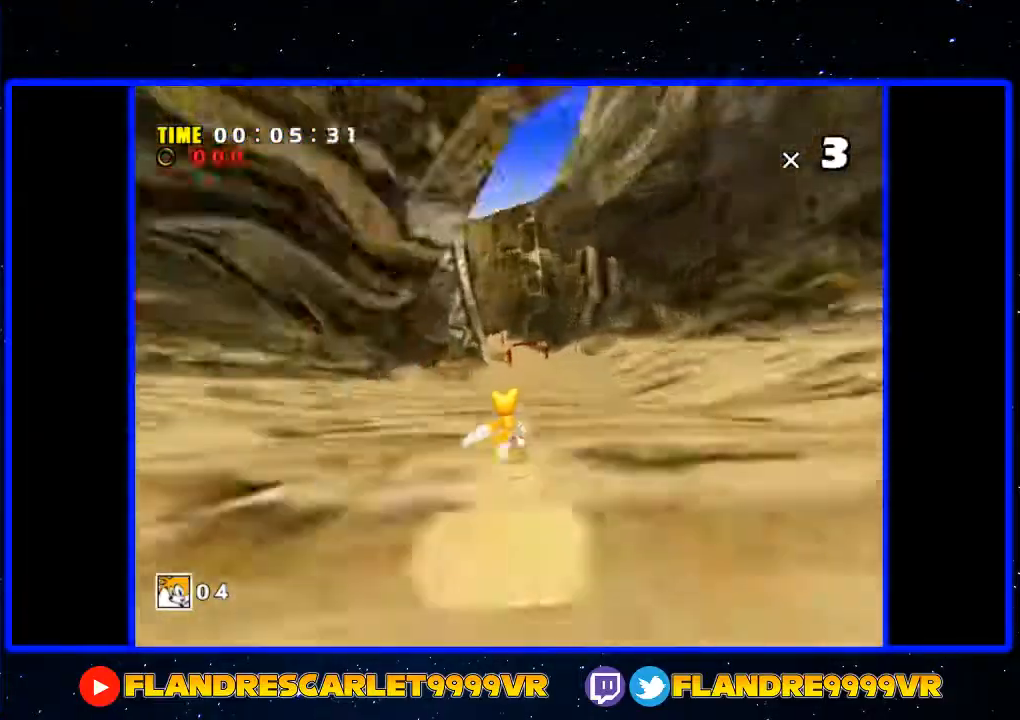
{"buttons": [], "left_stick": "center", "right_stick": "center", "events": [[267, "left_stick", "right"], [333, "left_stick", "center"]]}
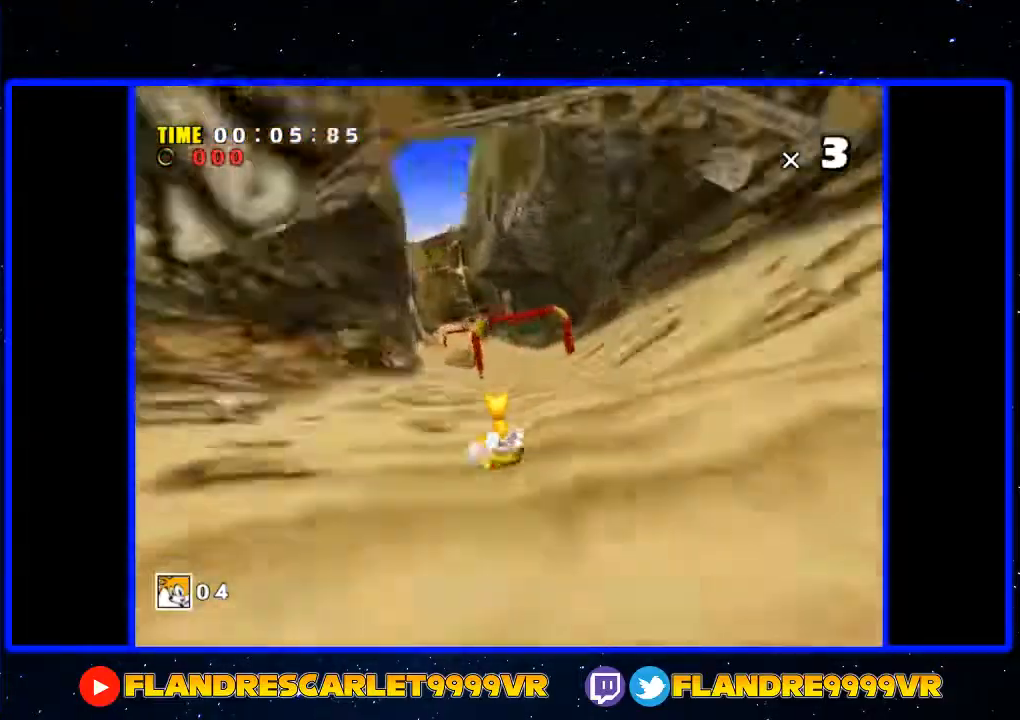
{"buttons": [], "left_stick": "center", "right_stick": "center", "events": [[300, "left_stick", "left"], [500, "left_stick", "center"]]}
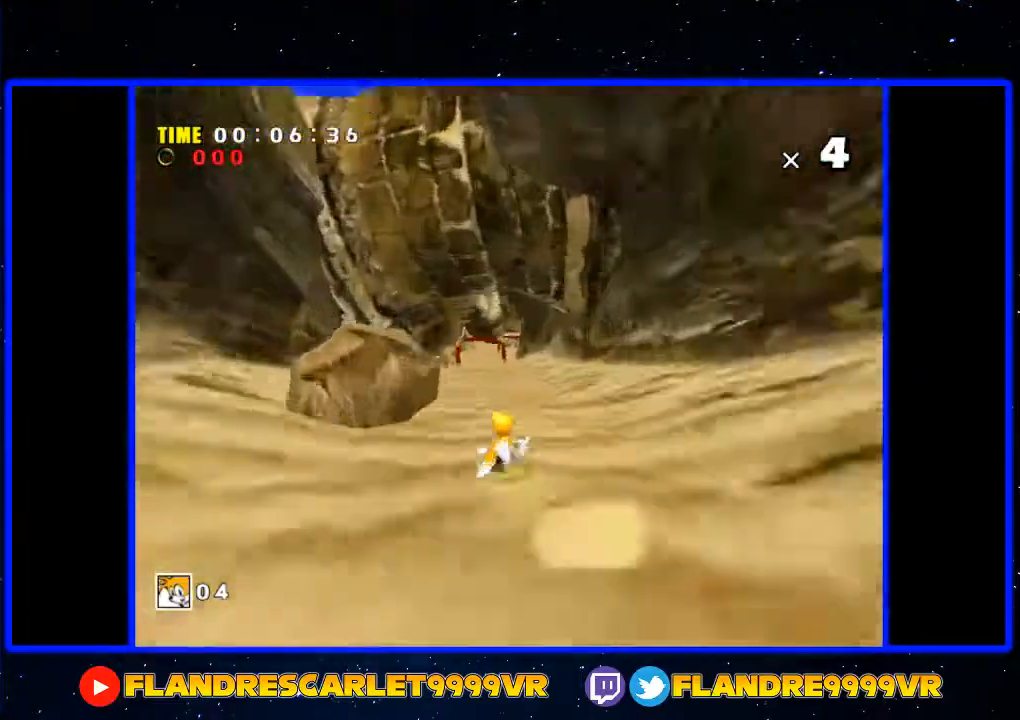
{"buttons": [], "left_stick": "center", "right_stick": "center", "events": []}
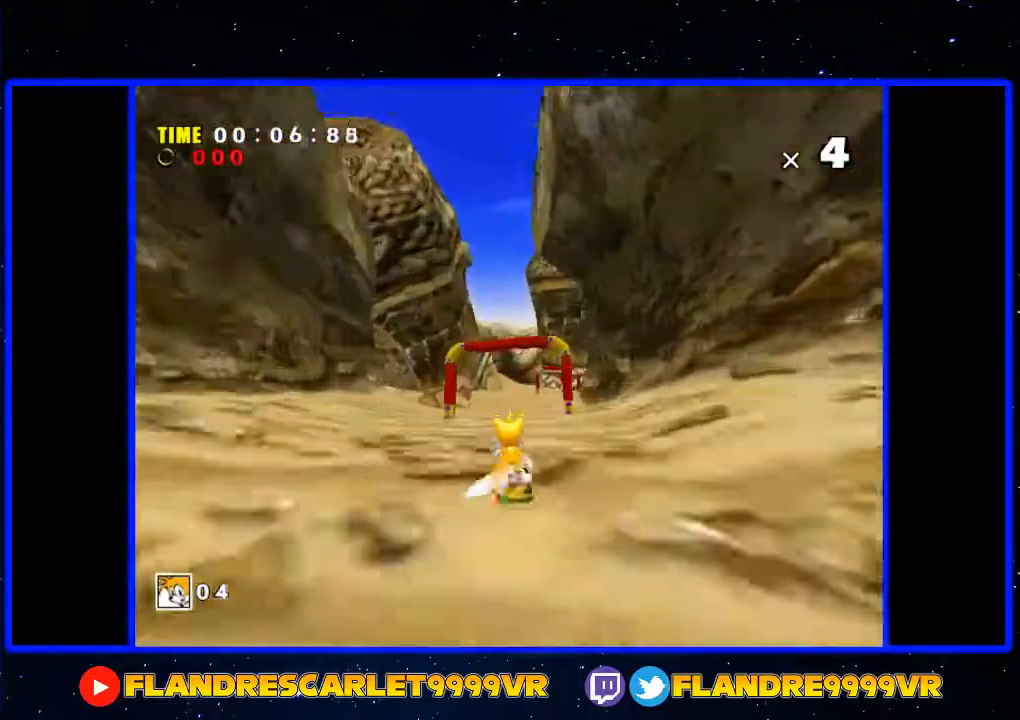
{"buttons": ["X"], "left_stick": "center", "right_stick": "center", "events": [[433, "X", "down"]]}
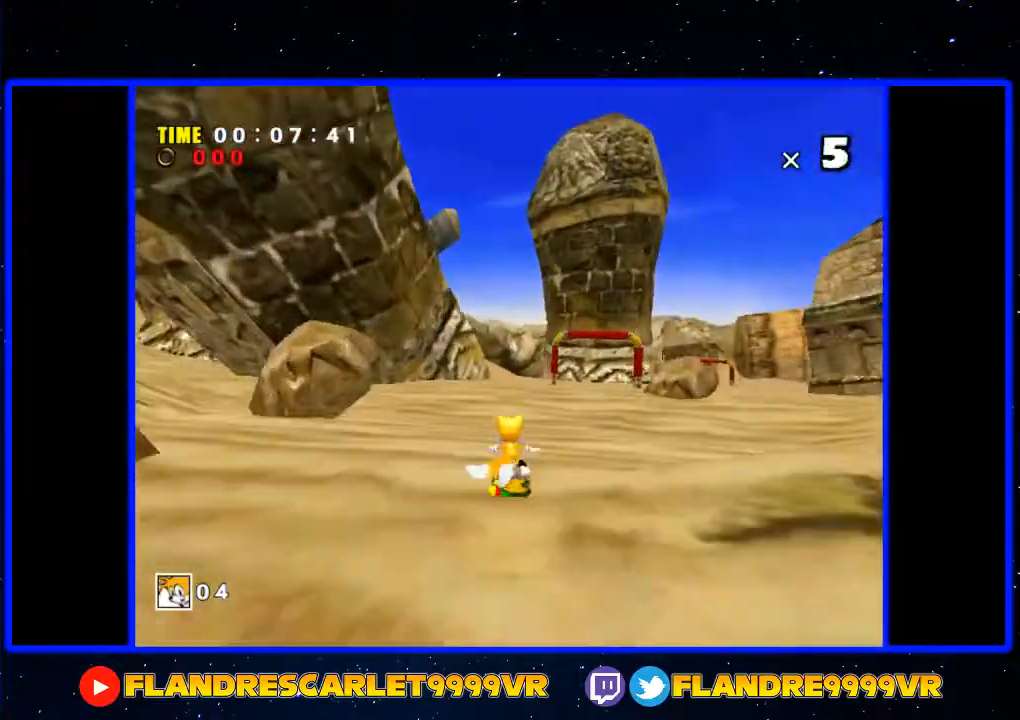
{"buttons": ["X"], "left_stick": "center", "right_stick": "center", "events": []}
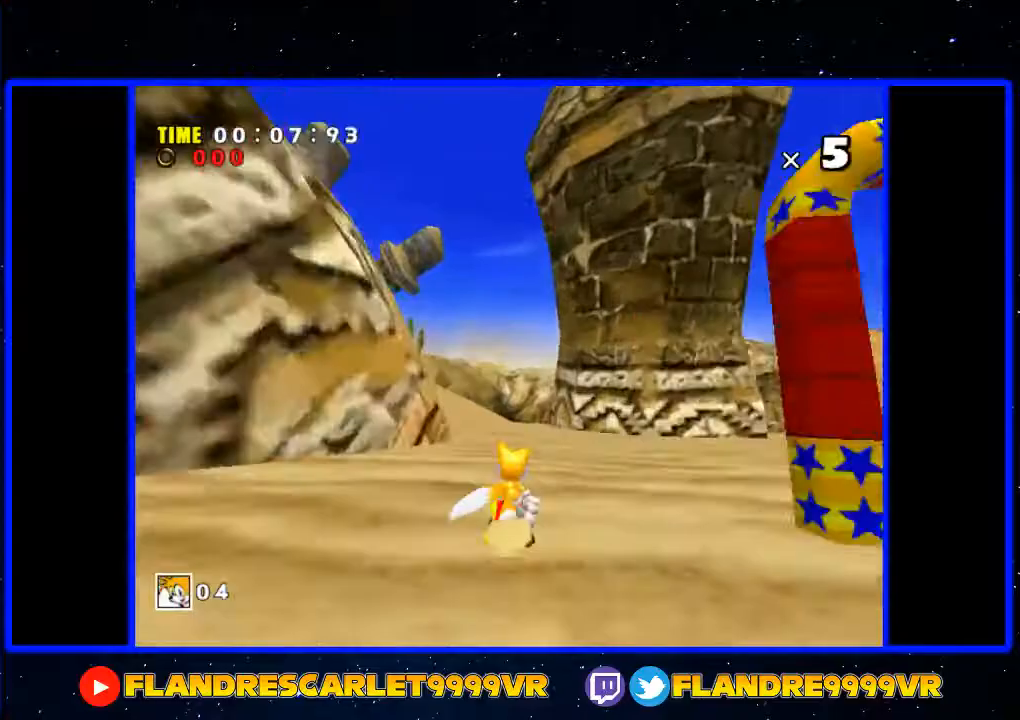
{"buttons": [], "left_stick": "center", "right_stick": "center", "events": [[133, "X", "up"]]}
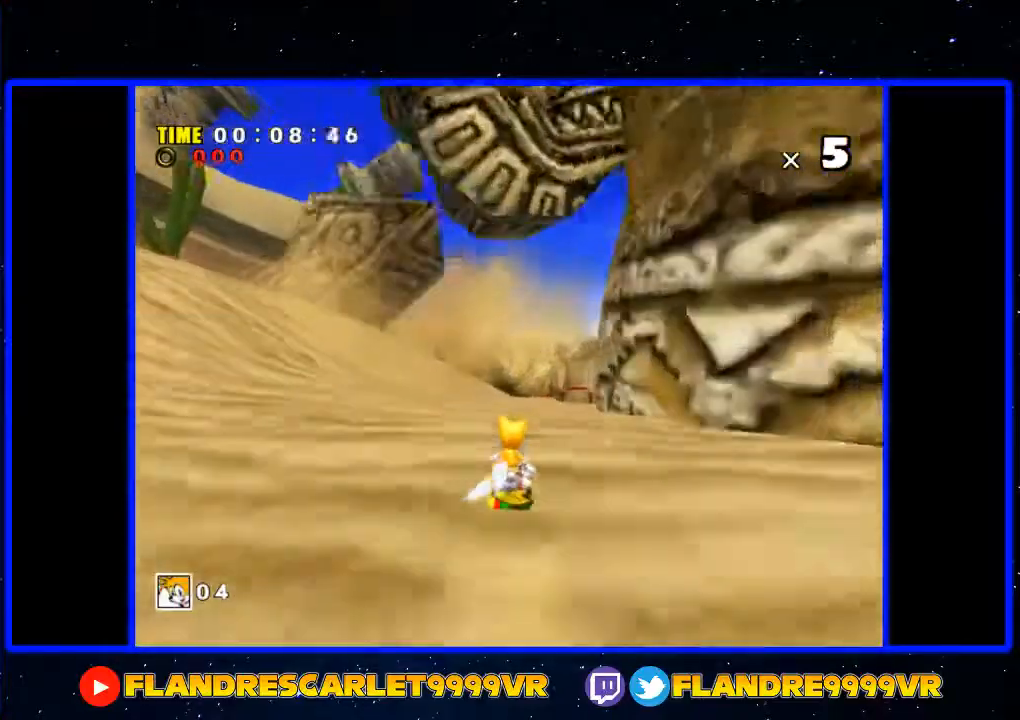
{"buttons": [], "left_stick": "center", "right_stick": "center", "events": [[67, "left_stick", "right"], [400, "left_stick", "center"]]}
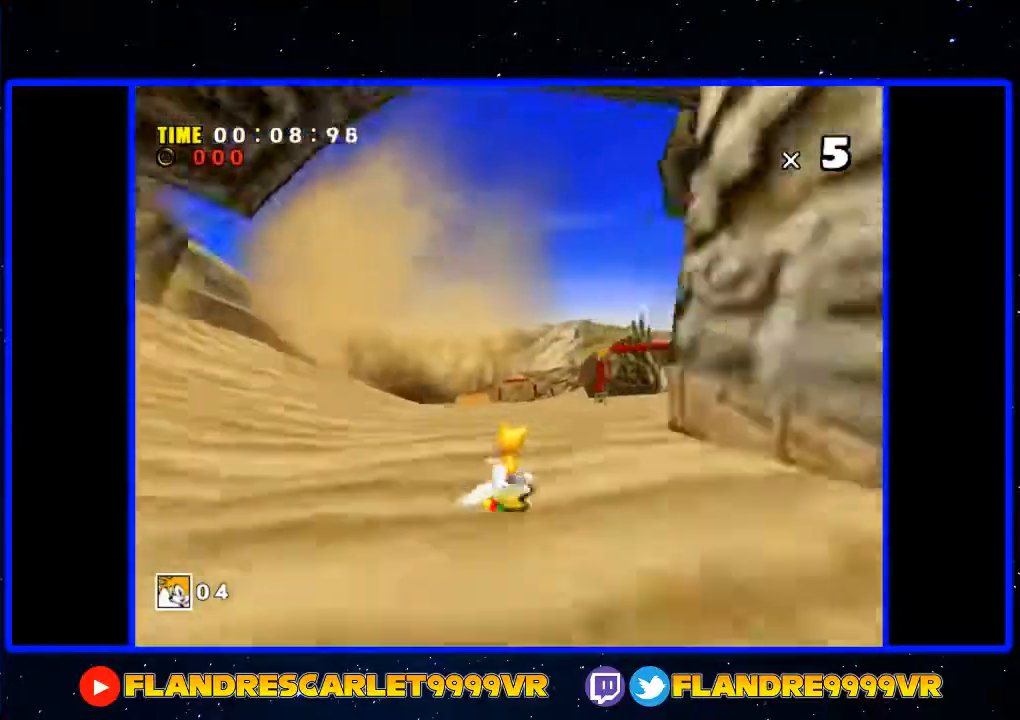
{"buttons": [], "left_stick": "center", "right_stick": "center", "events": []}
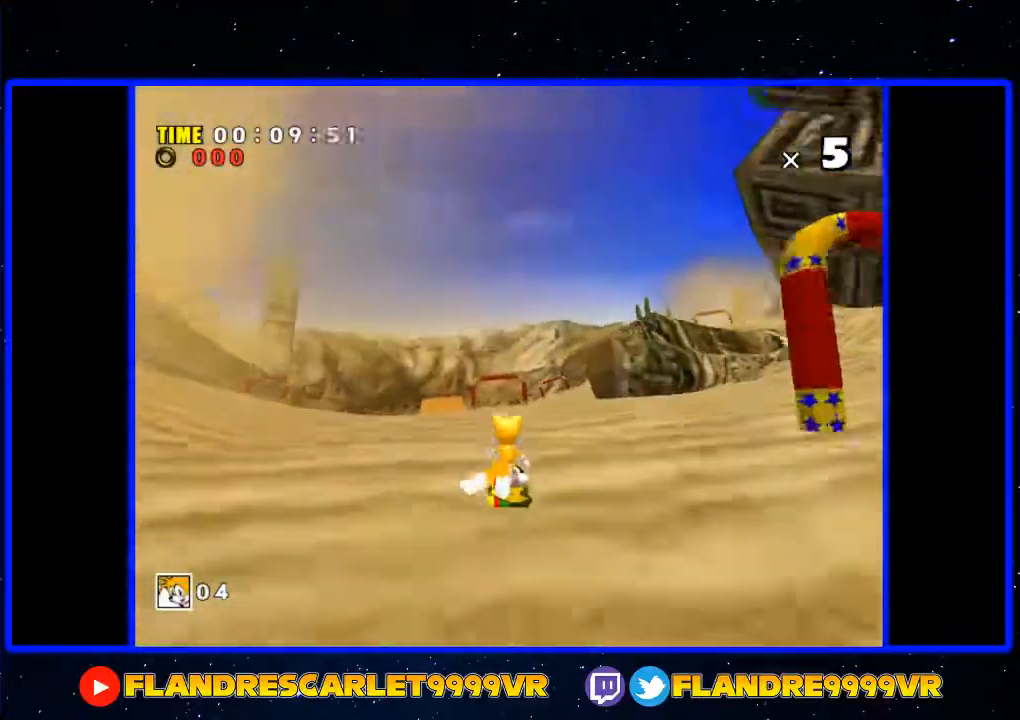
{"buttons": [], "left_stick": "center", "right_stick": "center", "events": []}
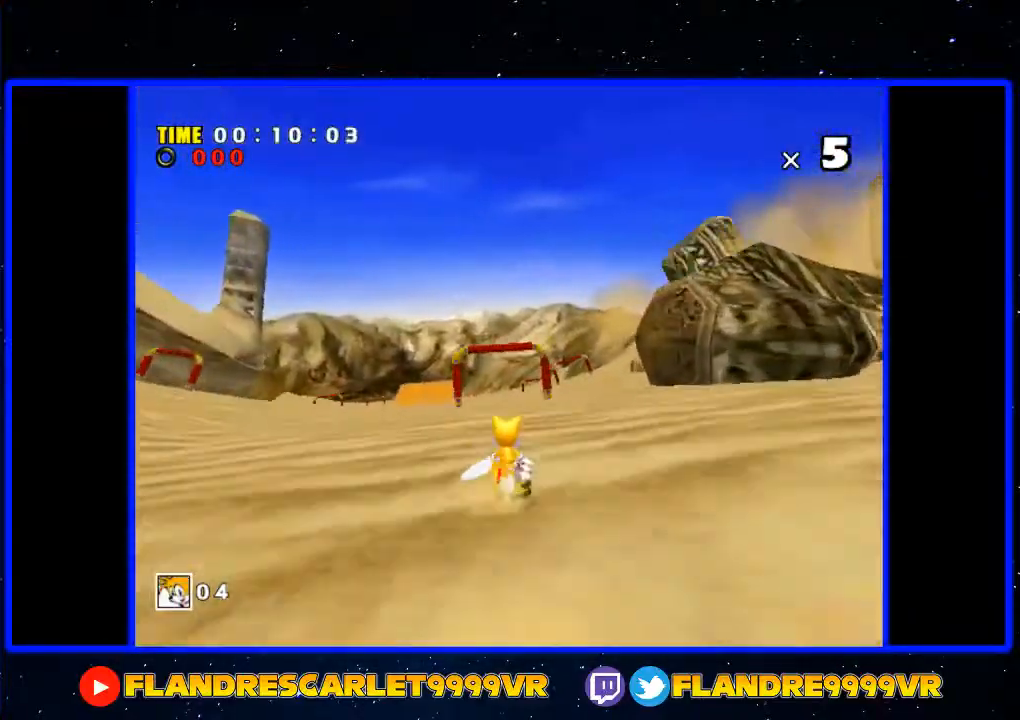
{"buttons": [], "left_stick": "center", "right_stick": "center", "events": []}
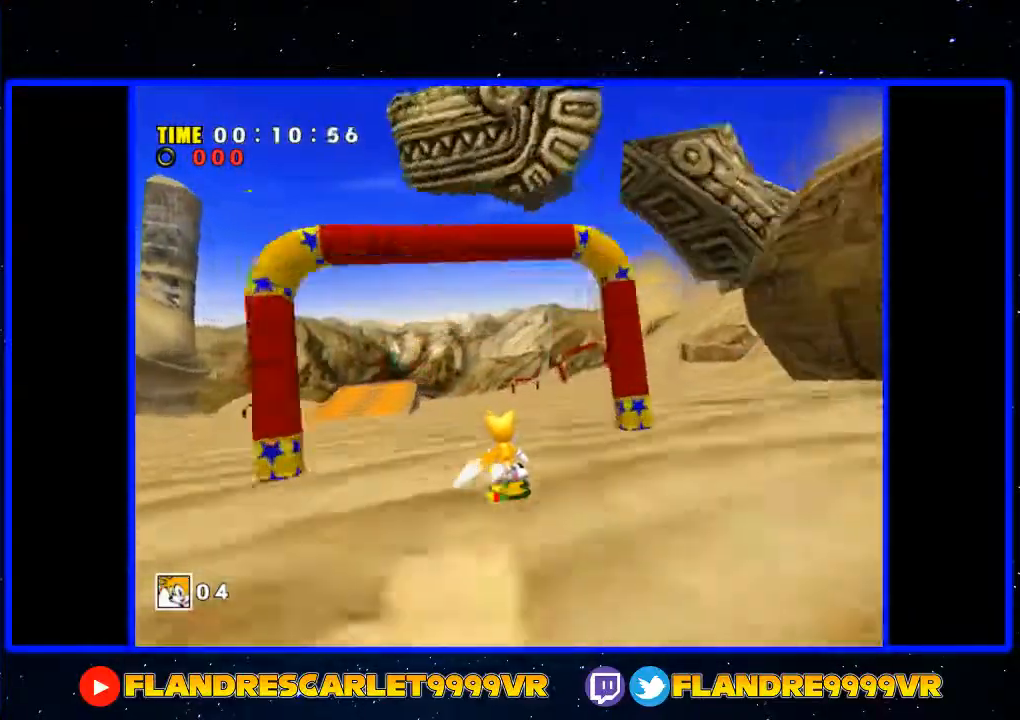
{"buttons": [], "left_stick": "right", "right_stick": "center", "events": [[367, "left_stick", "right"]]}
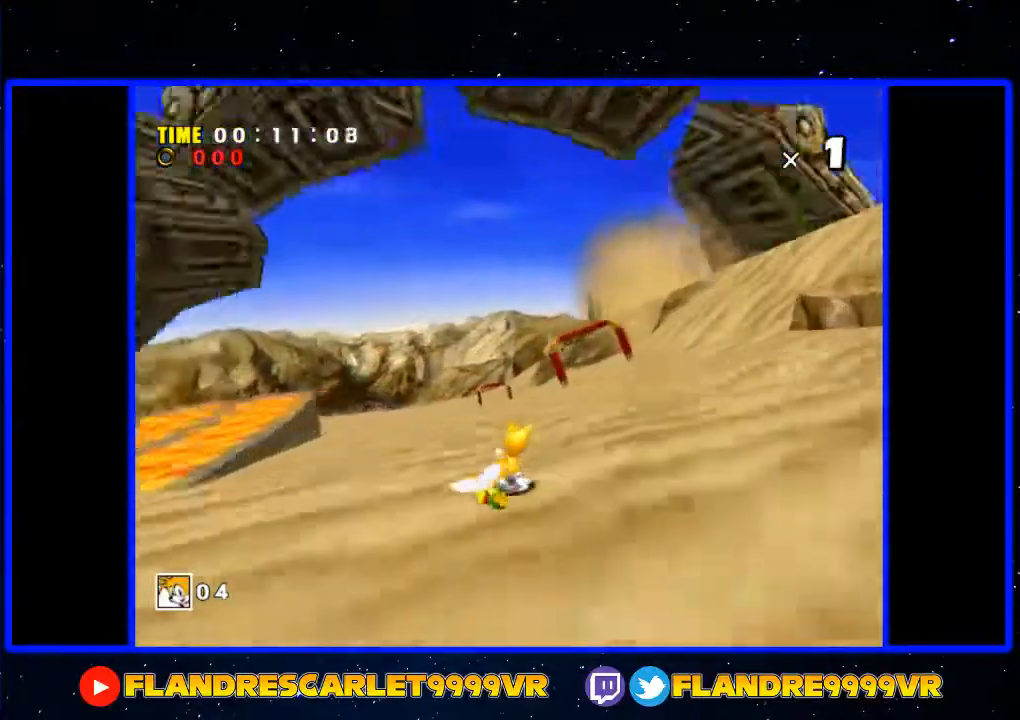
{"buttons": [], "left_stick": "center", "right_stick": "center", "events": [[67, "left_stick", "center"], [267, "left_stick", "left"], [500, "left_stick", "center"]]}
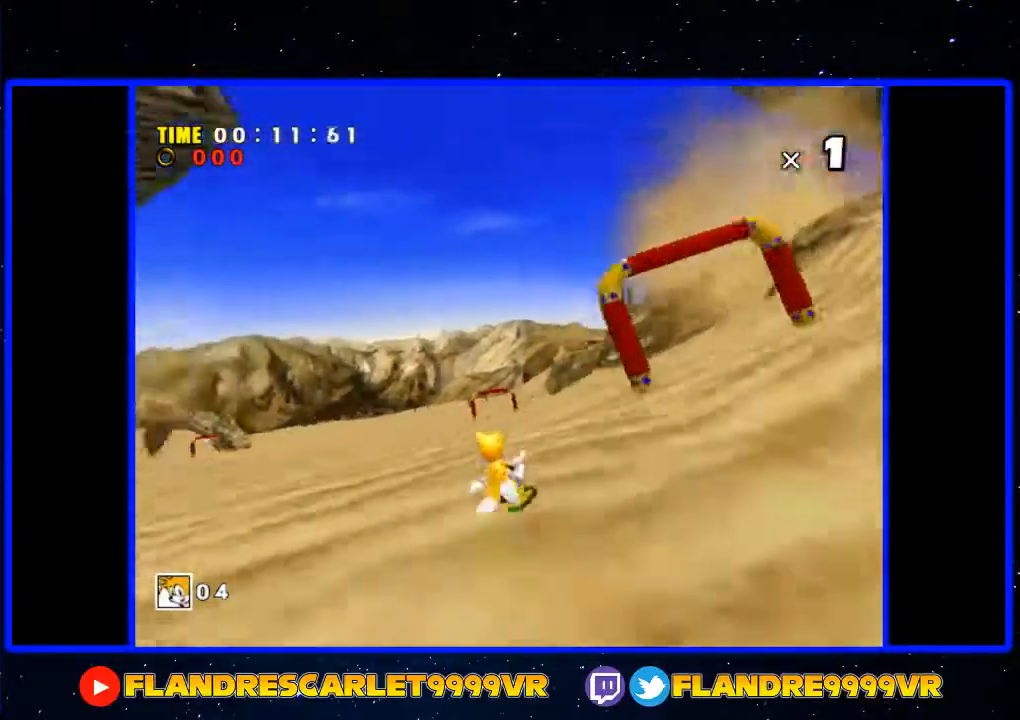
{"buttons": [], "left_stick": "center", "right_stick": "center", "events": [[167, "left_stick", "right"], [300, "left_stick", "center"]]}
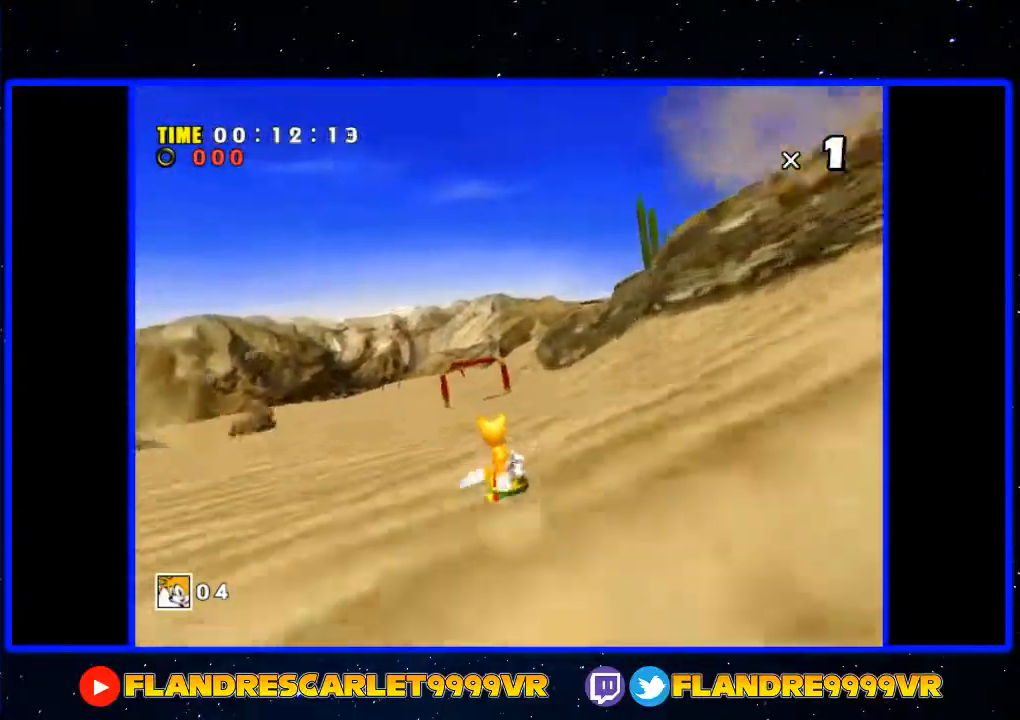
{"buttons": [], "left_stick": "center", "right_stick": "center", "events": [[400, "left_stick", "left"], [500, "left_stick", "center"]]}
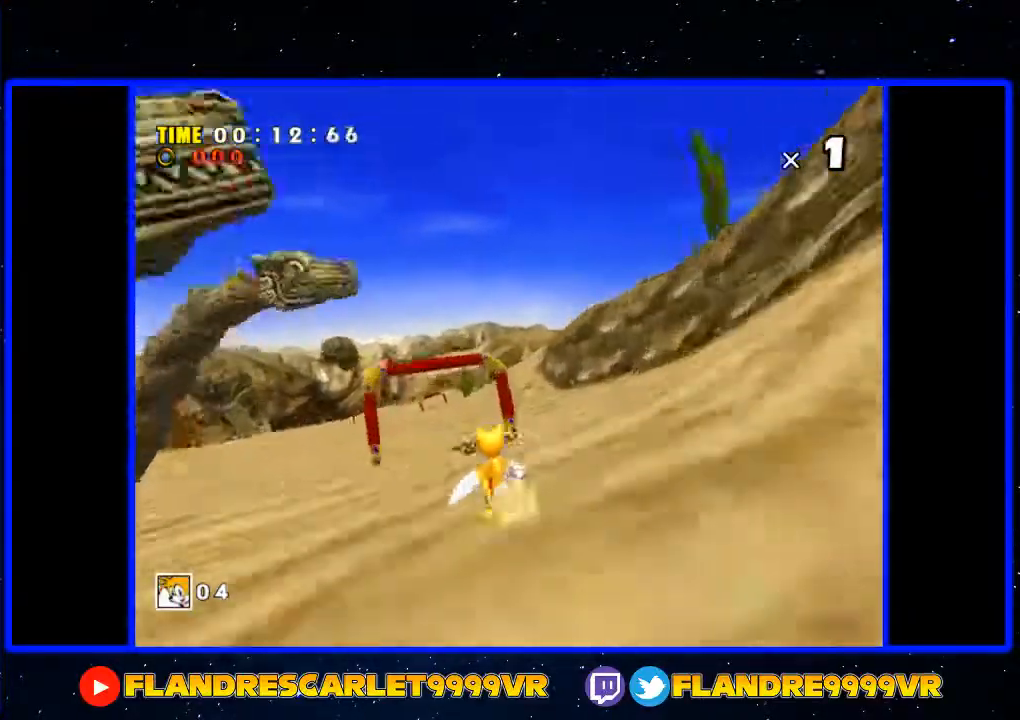
{"buttons": [], "left_stick": "center", "right_stick": "center", "events": [[133, "left_stick", "left"], [200, "left_stick", "center"]]}
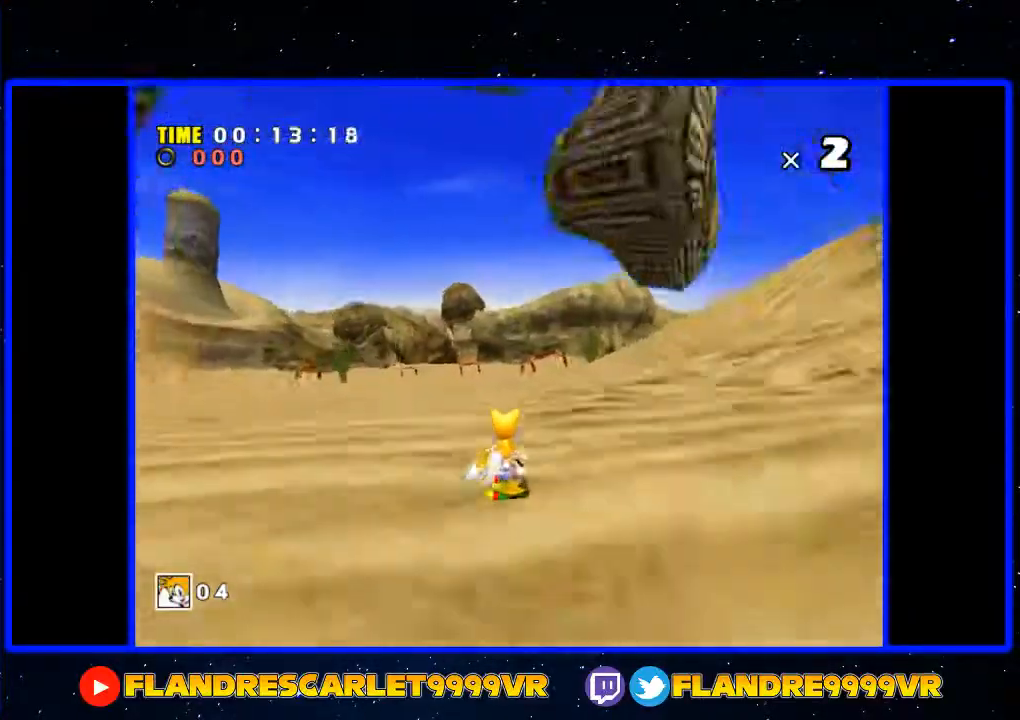
{"buttons": [], "left_stick": "center", "right_stick": "center", "events": []}
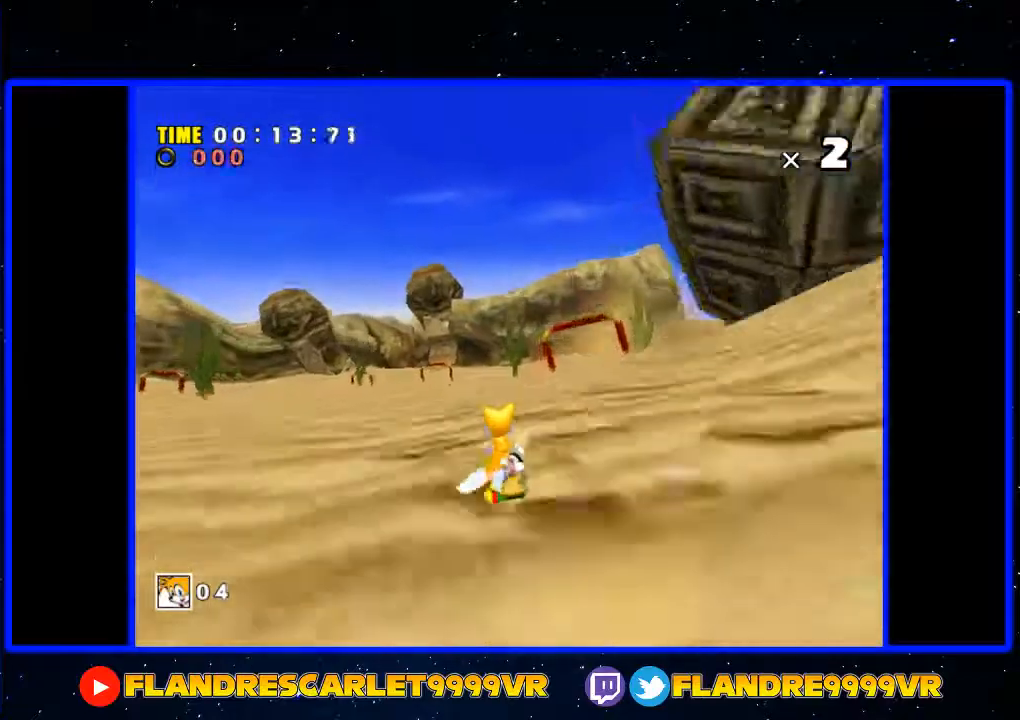
{"buttons": [], "left_stick": "center", "right_stick": "center", "events": [[267, "left_stick", "right"], [400, "left_stick", "center"]]}
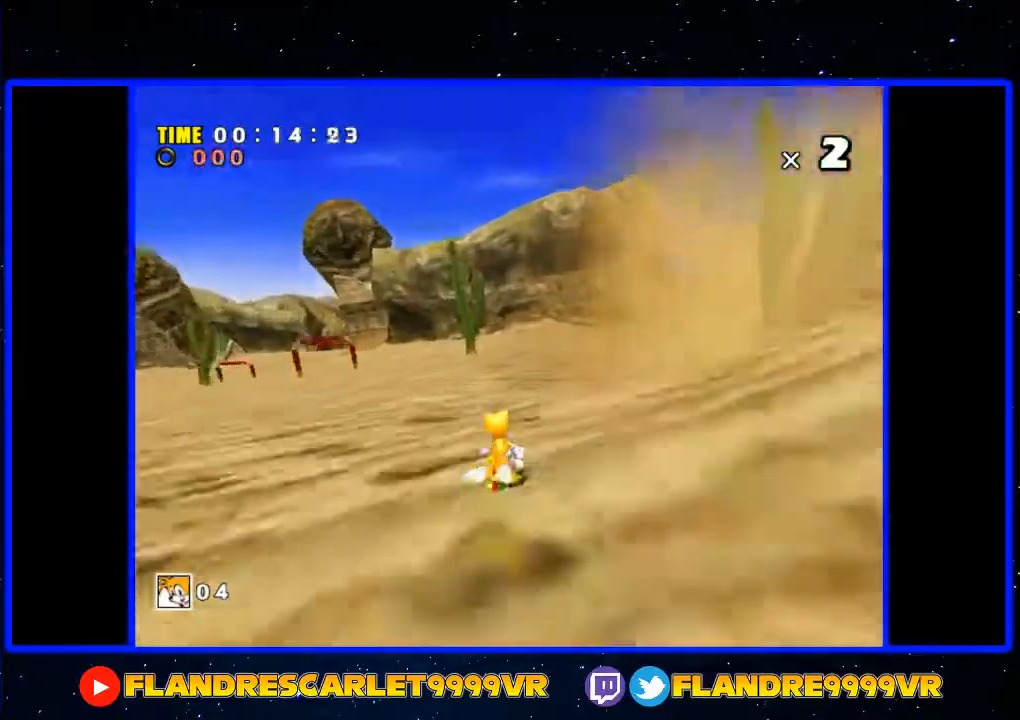
{"buttons": [], "left_stick": "right", "right_stick": "center", "events": [[100, "left_stick", "right"]]}
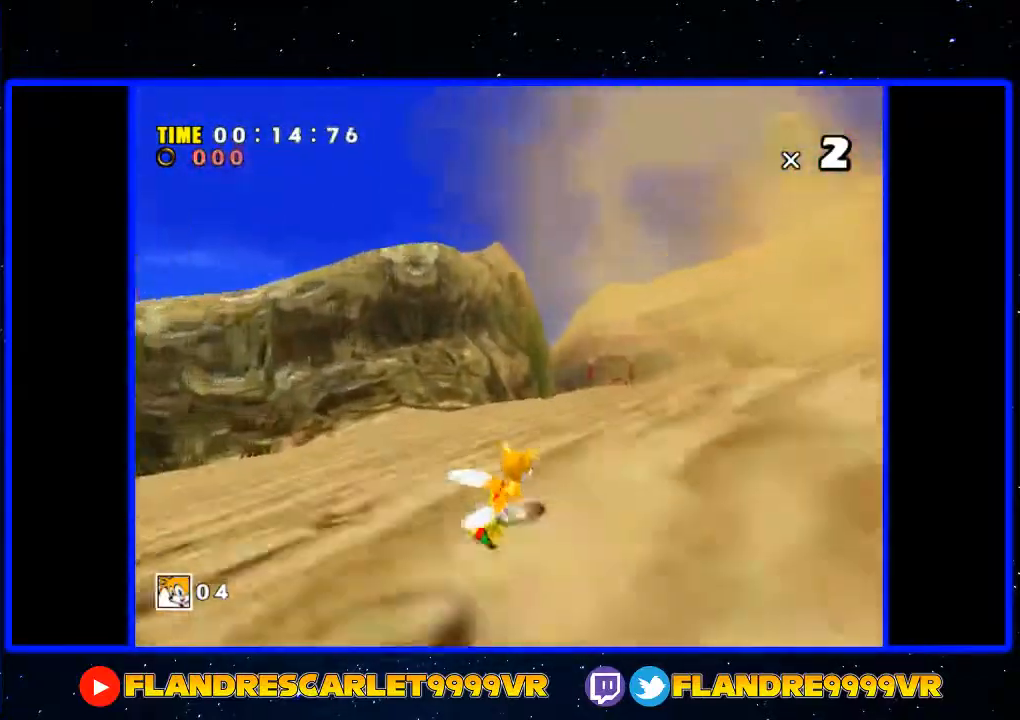
{"buttons": [], "left_stick": "center", "right_stick": "center", "events": [[200, "left_stick", "center"]]}
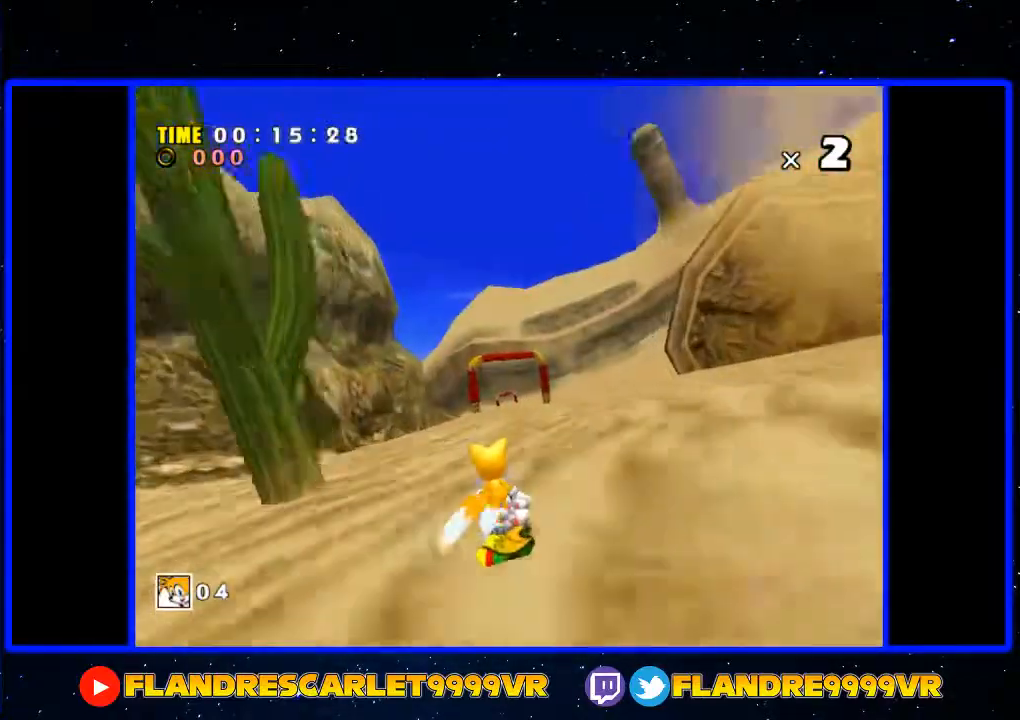
{"buttons": [], "left_stick": "center", "right_stick": "center", "events": []}
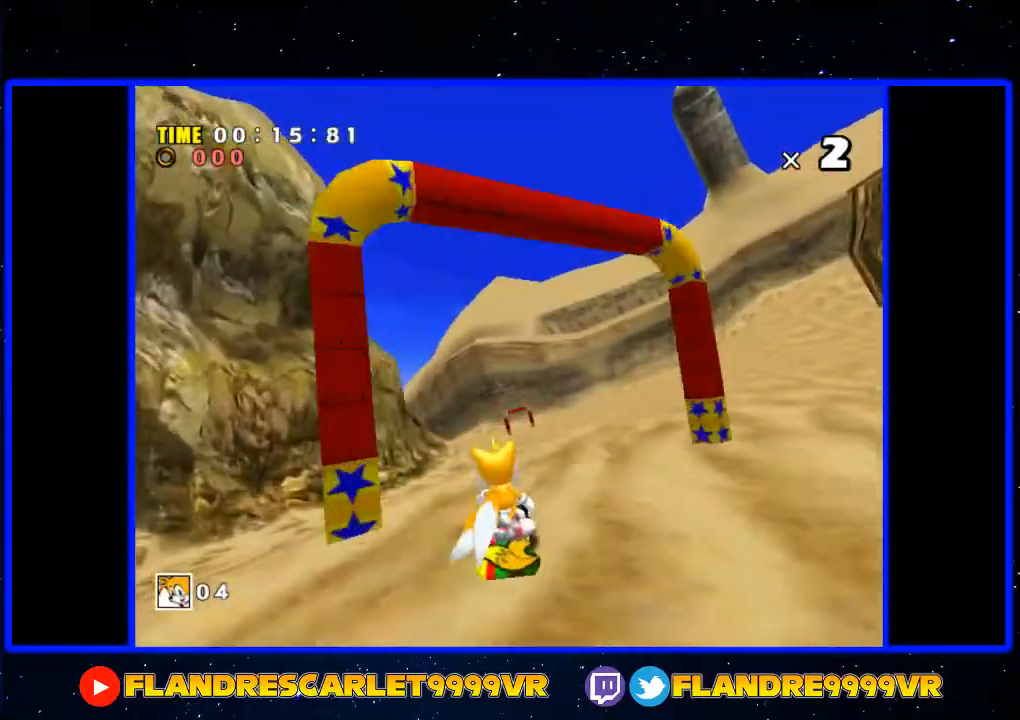
{"buttons": [], "left_stick": "center", "right_stick": "center", "events": []}
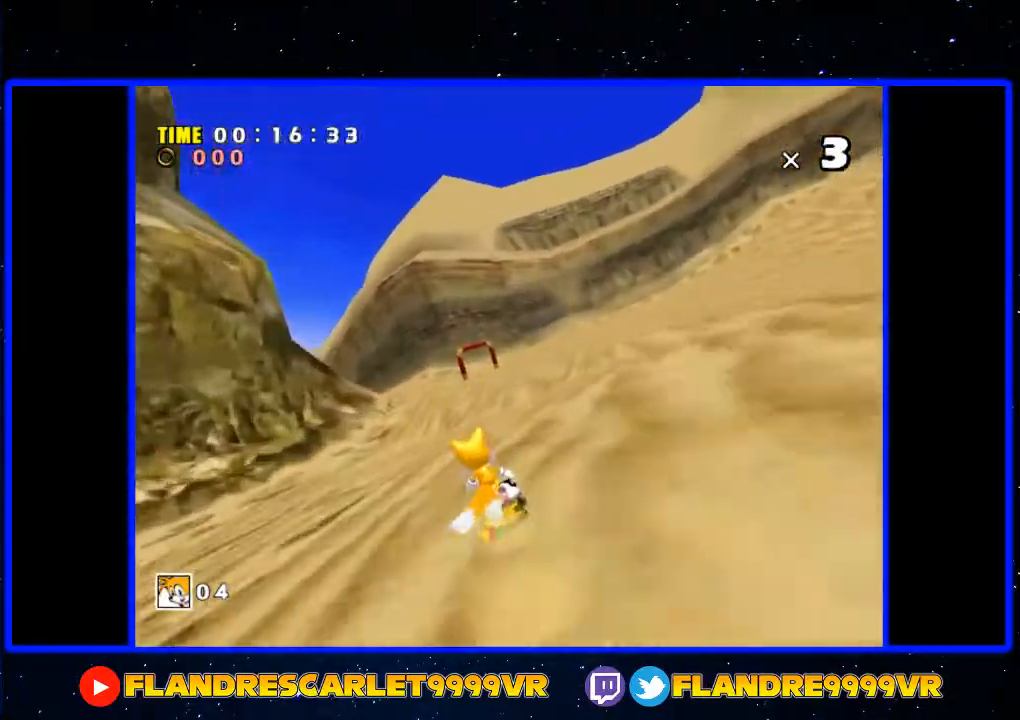
{"buttons": [], "left_stick": "left", "right_stick": "center", "events": [[367, "left_stick", "left"]]}
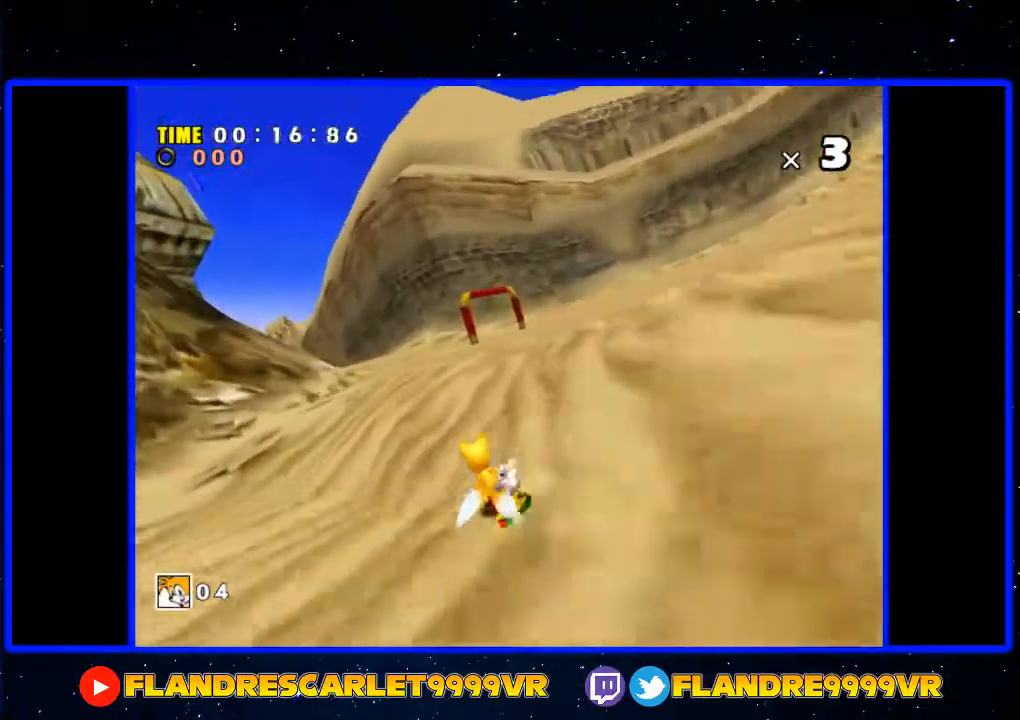
{"buttons": [], "left_stick": "center", "right_stick": "center", "events": [[67, "left_stick", "center"]]}